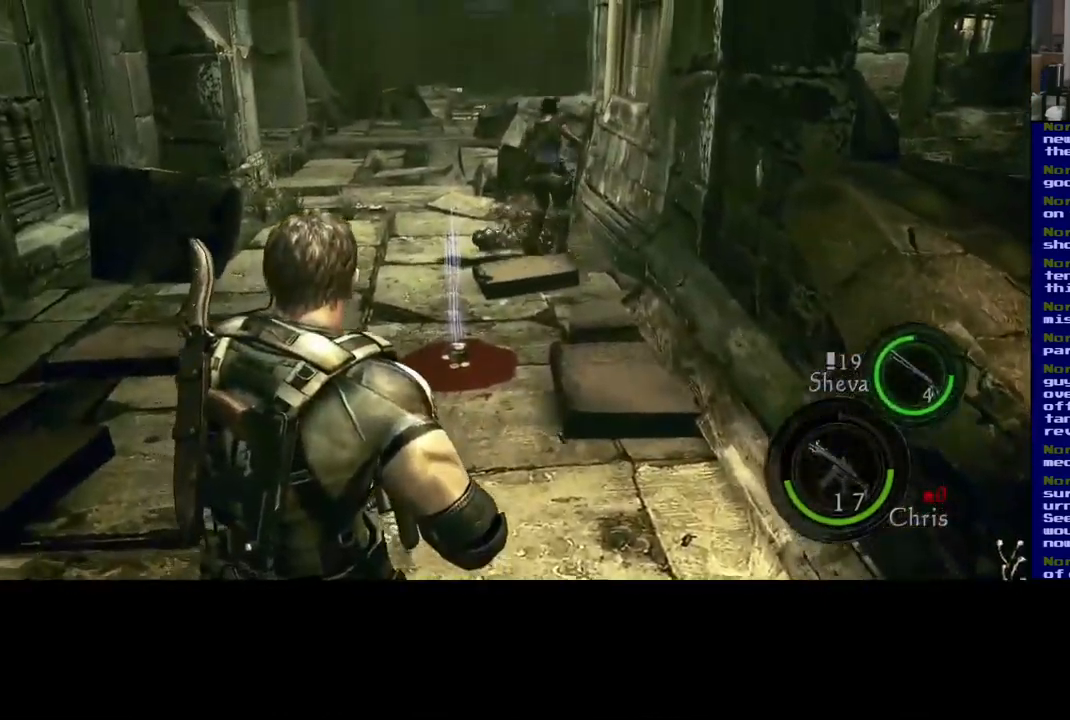
Gameplay with a controller (Xbox layout); each line is a JSON object with the inputs held at the frame after it. "events" lists button and stick changes between this image and that frame as [ms after this image, input, new state], when the widget could be followed in between. Not read: R3.
{"buttons": ["L3"], "left_stick": "up", "right_stick": "center", "events": [[50, "L3", "down"]]}
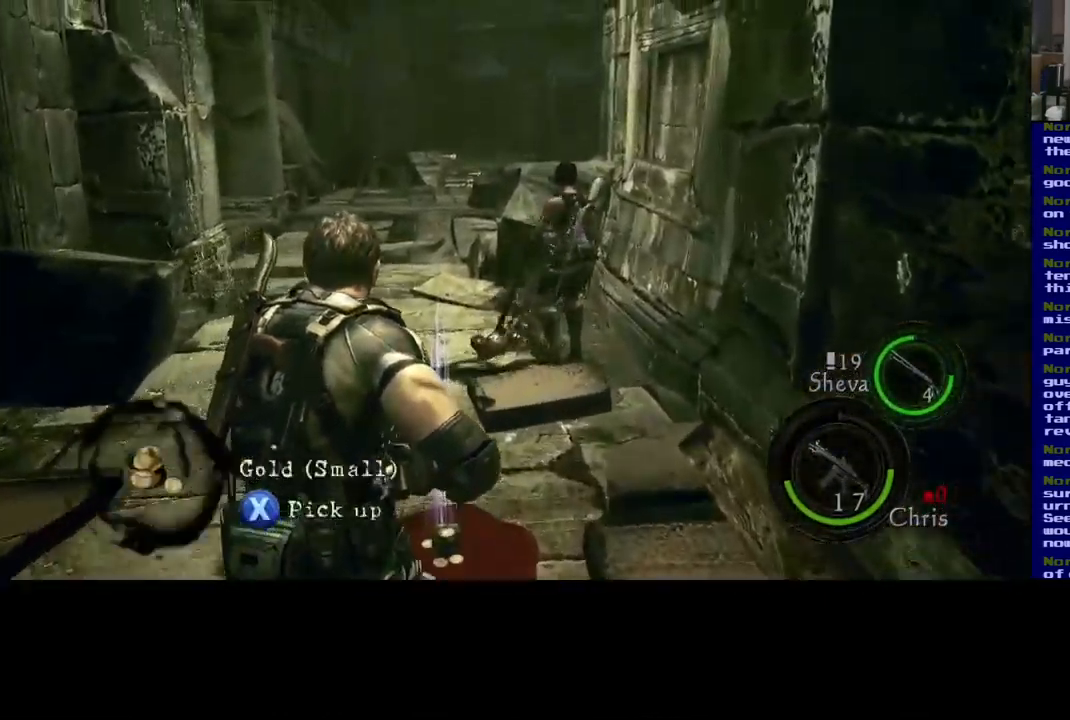
{"buttons": ["X"], "left_stick": "center", "right_stick": "center", "events": [[17, "L3", "up"], [50, "X", "down"], [184, "left_stick", "center"]]}
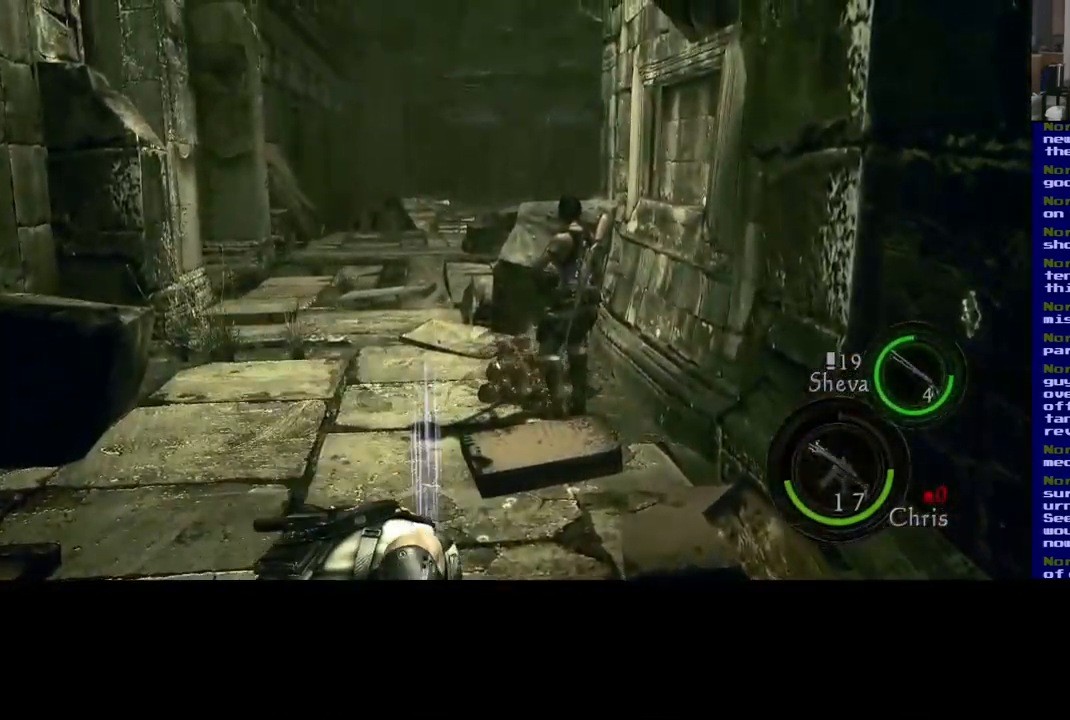
{"buttons": [], "left_stick": "up", "right_stick": "center", "events": [[100, "X", "up"], [500, "left_stick", "up"]]}
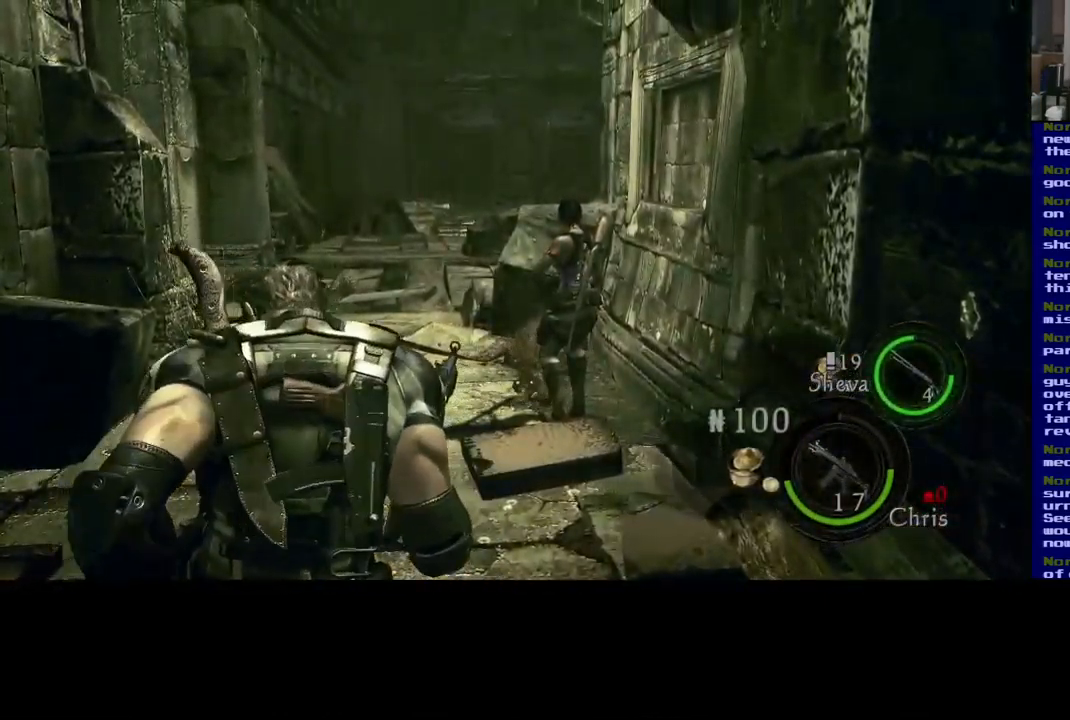
{"buttons": [], "left_stick": "up", "right_stick": "center", "events": []}
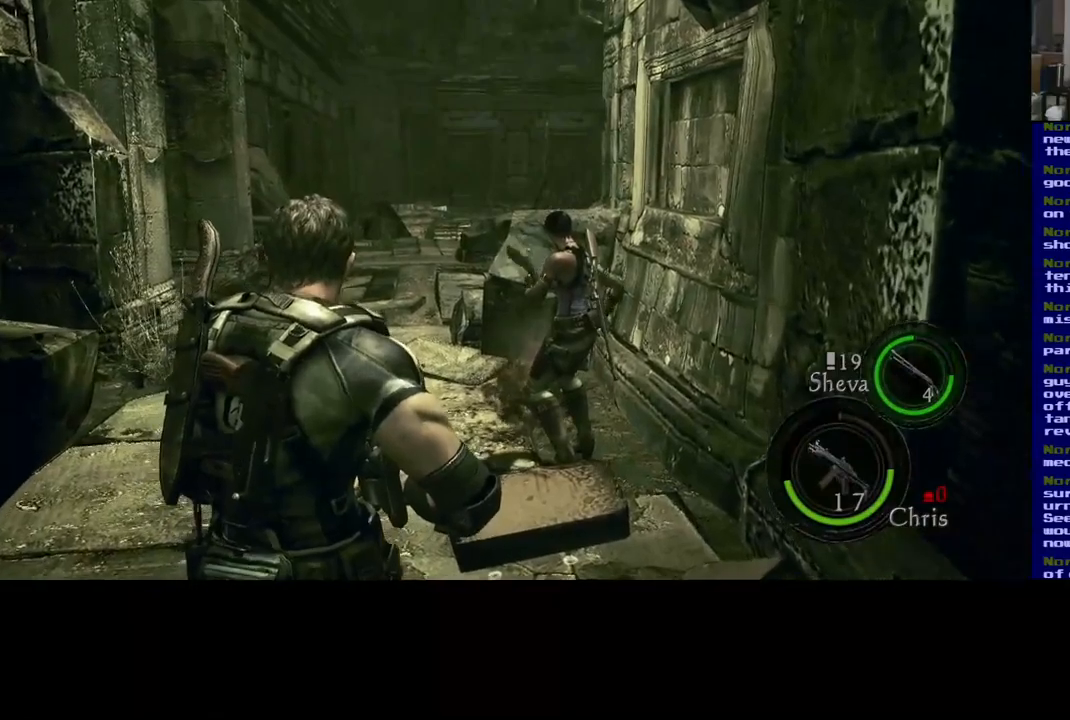
{"buttons": [], "left_stick": "up-left", "right_stick": "center", "events": [[267, "left_stick", "up-left"]]}
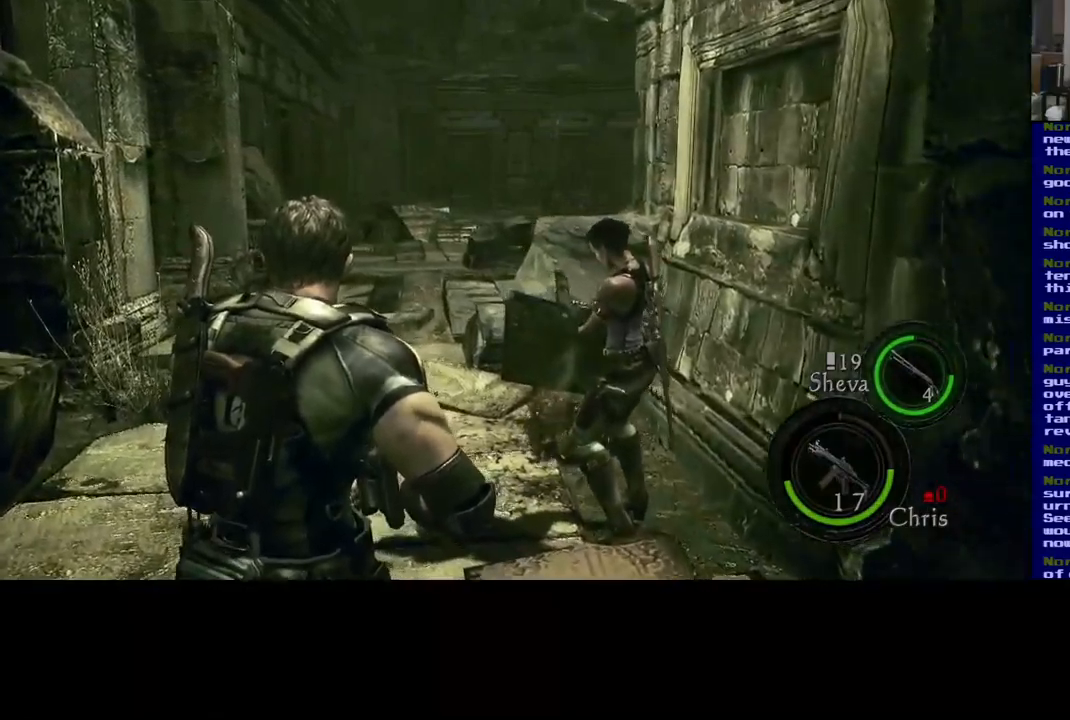
{"buttons": [], "left_stick": "up-left", "right_stick": "center", "events": []}
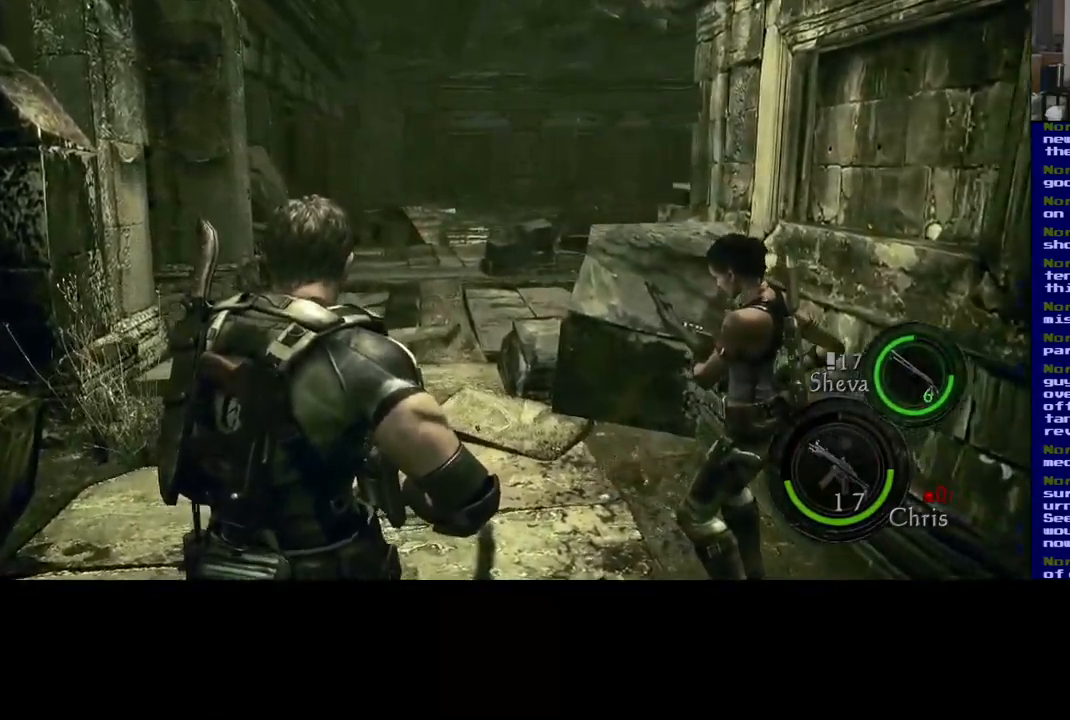
{"buttons": [], "left_stick": "down", "right_stick": "right", "events": [[67, "right_stick", "right"], [317, "left_stick", "down-left"], [484, "left_stick", "down"]]}
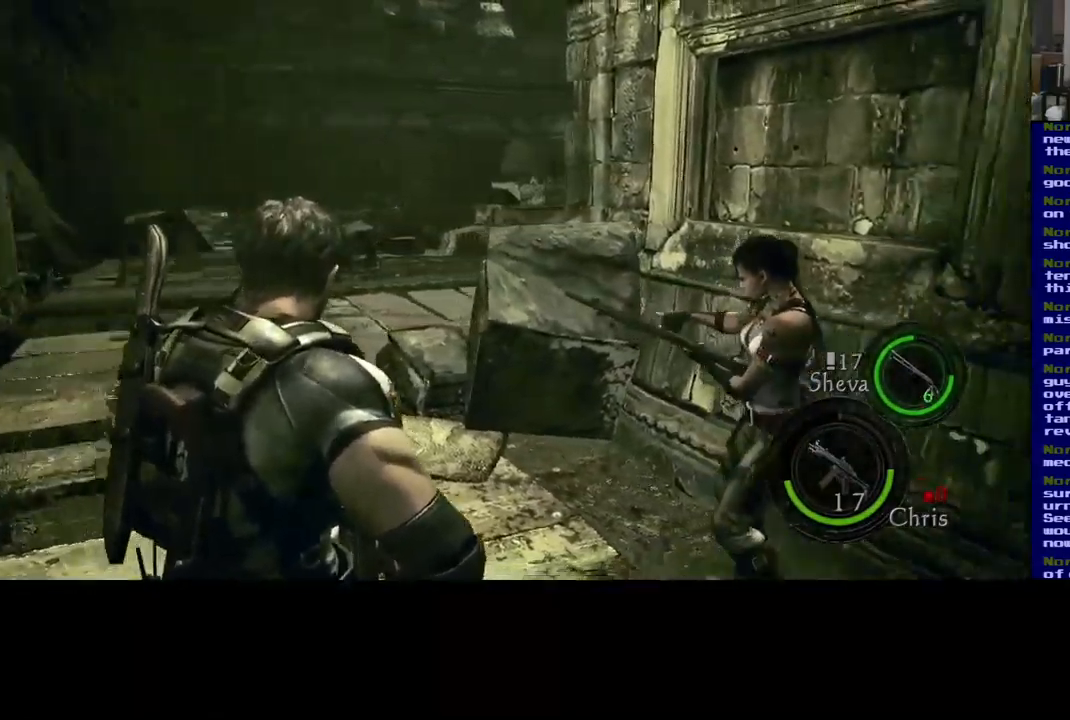
{"buttons": [], "left_stick": "right", "right_stick": "right", "events": [[117, "left_stick", "down-right"], [434, "left_stick", "right"]]}
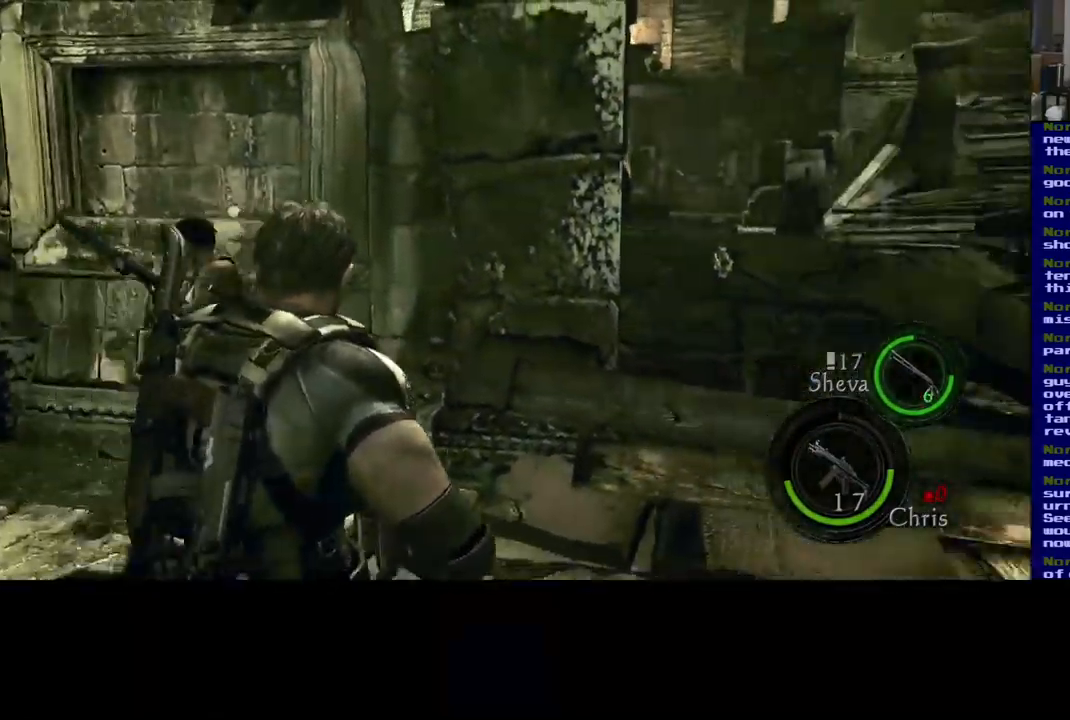
{"buttons": [], "left_stick": "up-right", "right_stick": "right", "events": [[117, "left_stick", "up-right"]]}
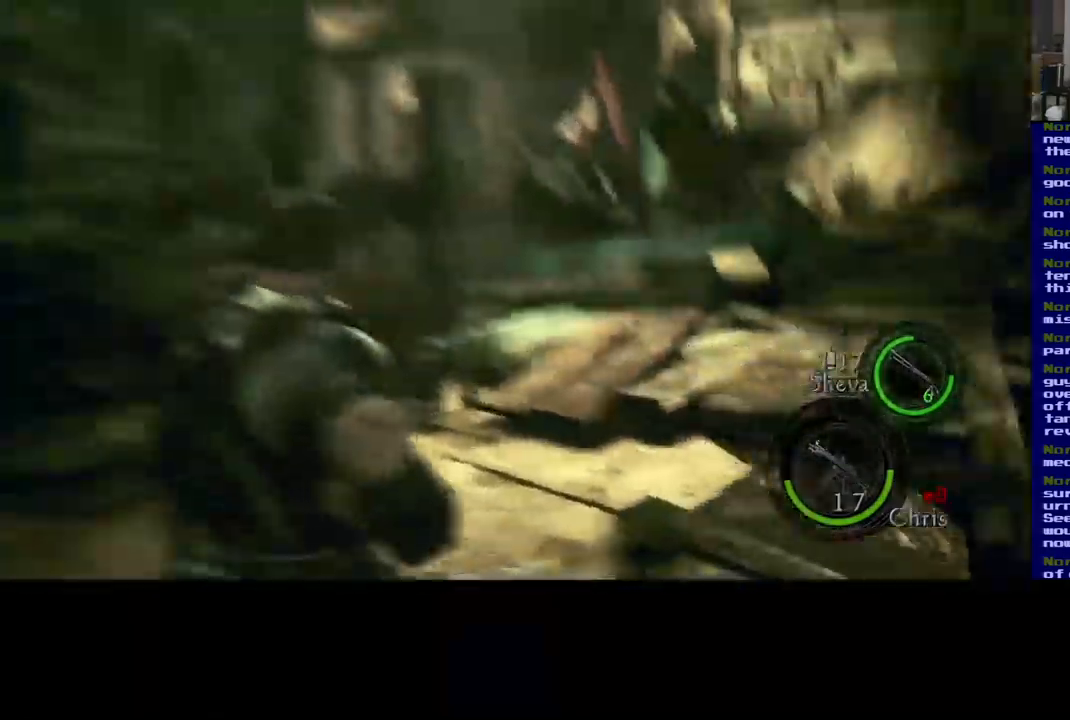
{"buttons": [], "left_stick": "up", "right_stick": "left", "events": [[167, "right_stick", "center"], [317, "left_stick", "up"], [434, "right_stick", "left"]]}
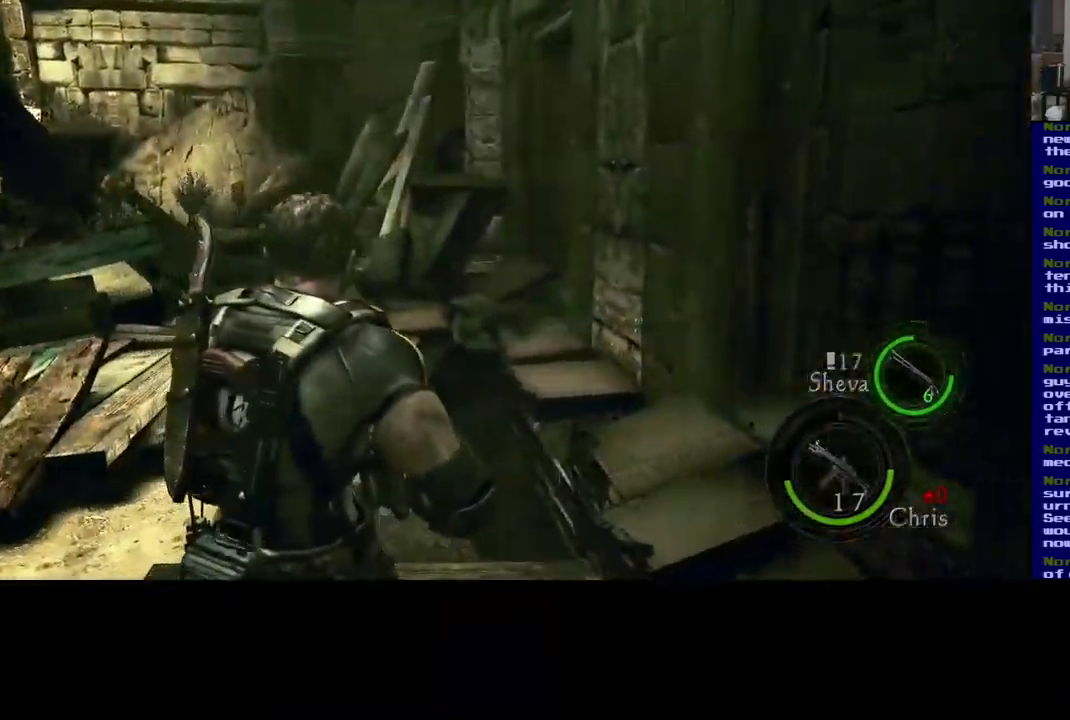
{"buttons": ["L3"], "left_stick": "up", "right_stick": "center", "events": [[34, "right_stick", "down-left"], [150, "right_stick", "center"], [450, "L3", "down"]]}
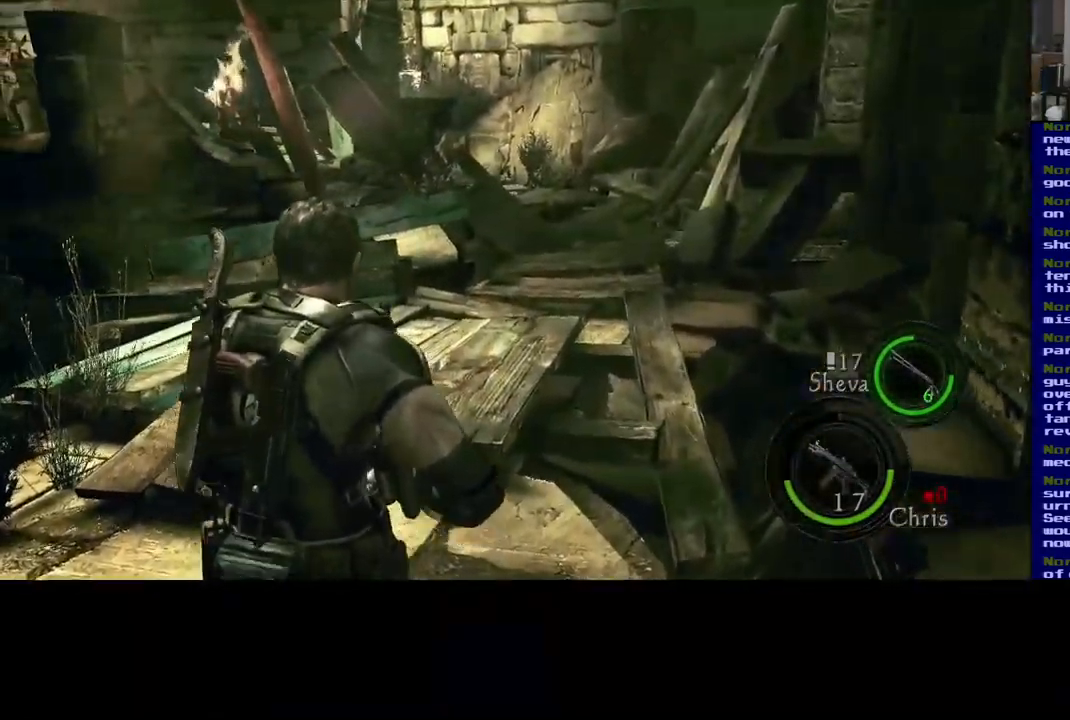
{"buttons": ["L3"], "left_stick": "up-right", "right_stick": "center", "events": [[367, "left_stick", "up-right"]]}
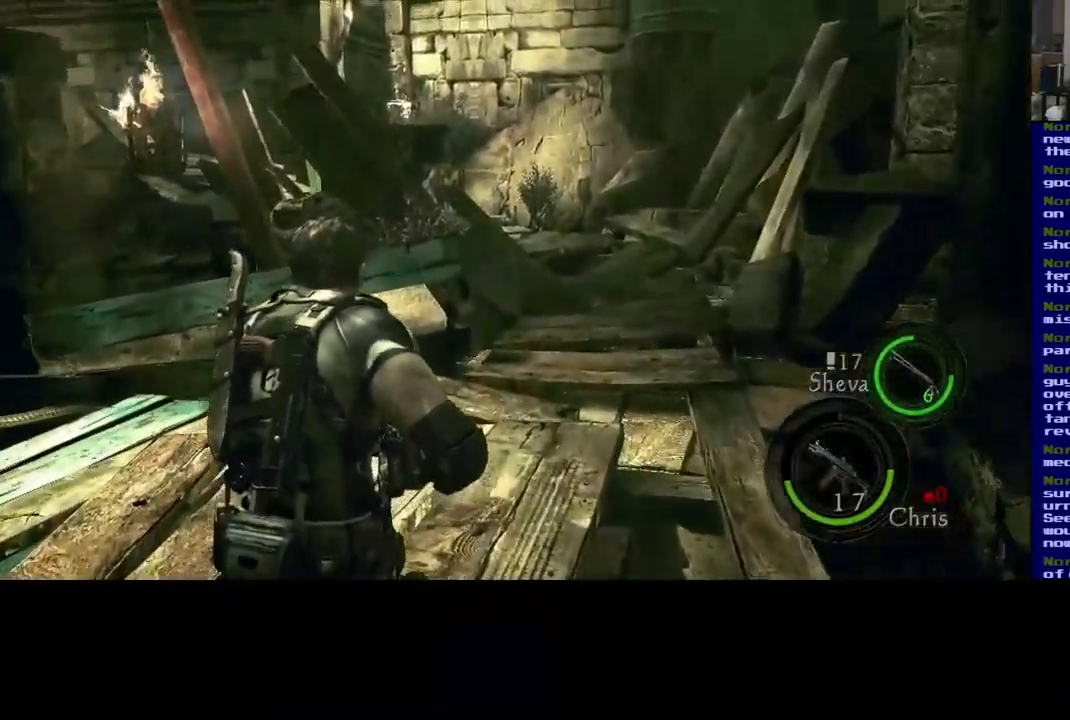
{"buttons": ["L3"], "left_stick": "up-right", "right_stick": "down-right", "events": [[450, "right_stick", "down-right"]]}
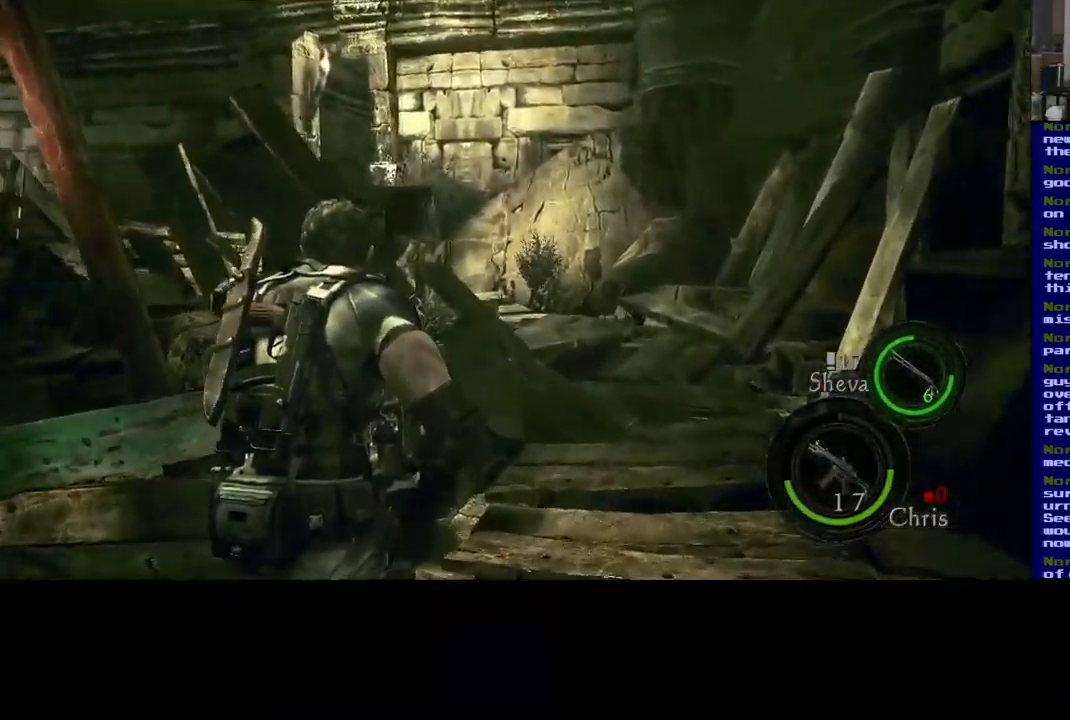
{"buttons": ["L3"], "left_stick": "up-right", "right_stick": "center", "events": [[217, "right_stick", "center"]]}
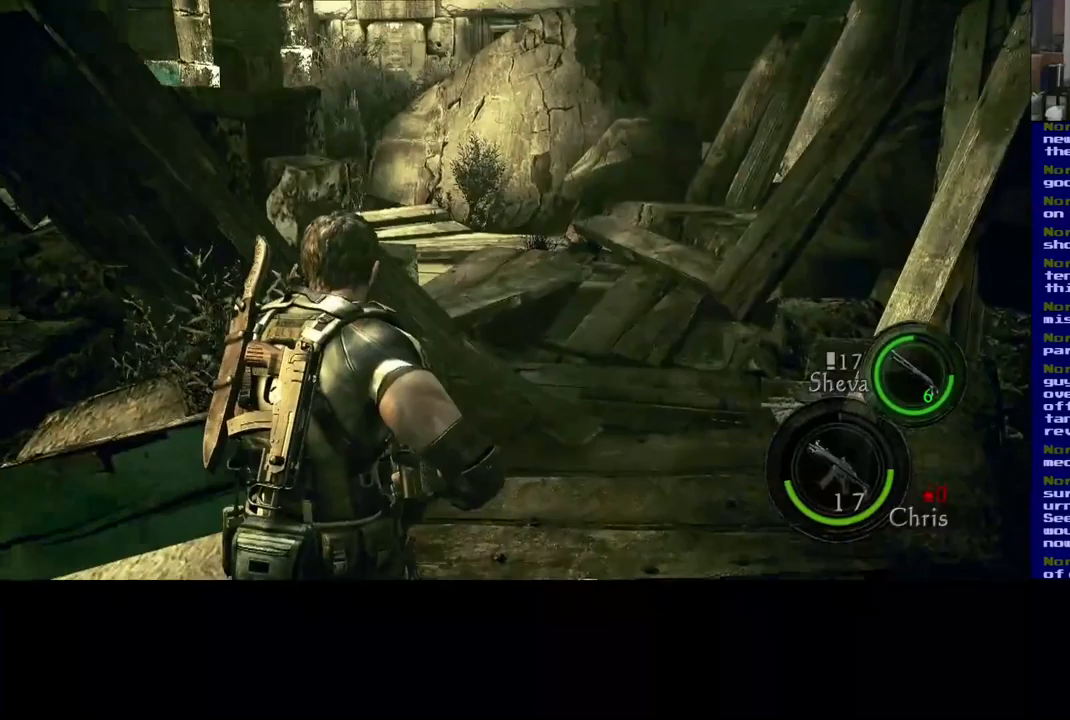
{"buttons": ["L3"], "left_stick": "up-right", "right_stick": "center", "events": []}
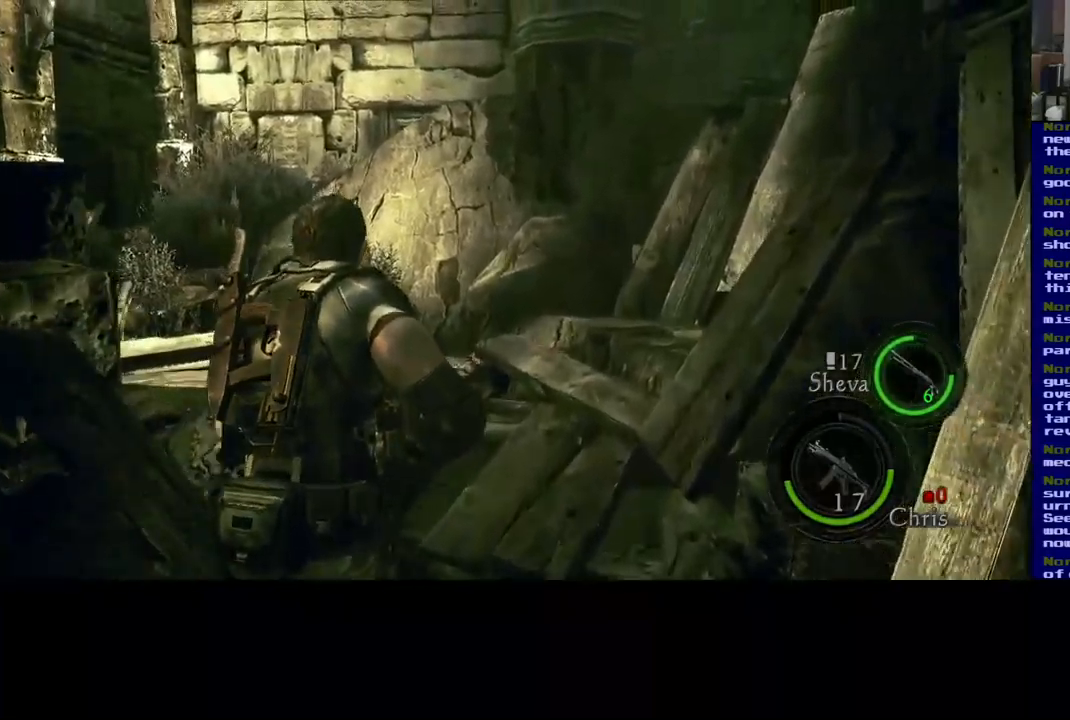
{"buttons": ["L3"], "left_stick": "up-right", "right_stick": "center", "events": [[17, "right_stick", "down-left"], [400, "right_stick", "center"]]}
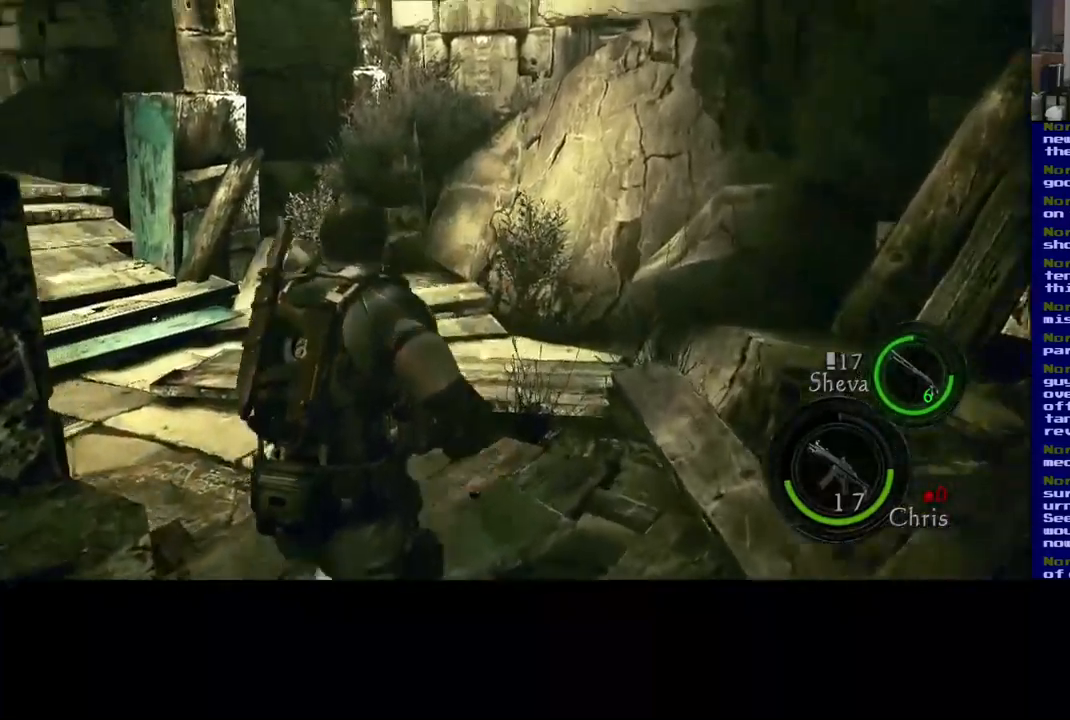
{"buttons": [], "left_stick": "up-right", "right_stick": "left", "events": [[100, "right_stick", "left"], [400, "L3", "up"]]}
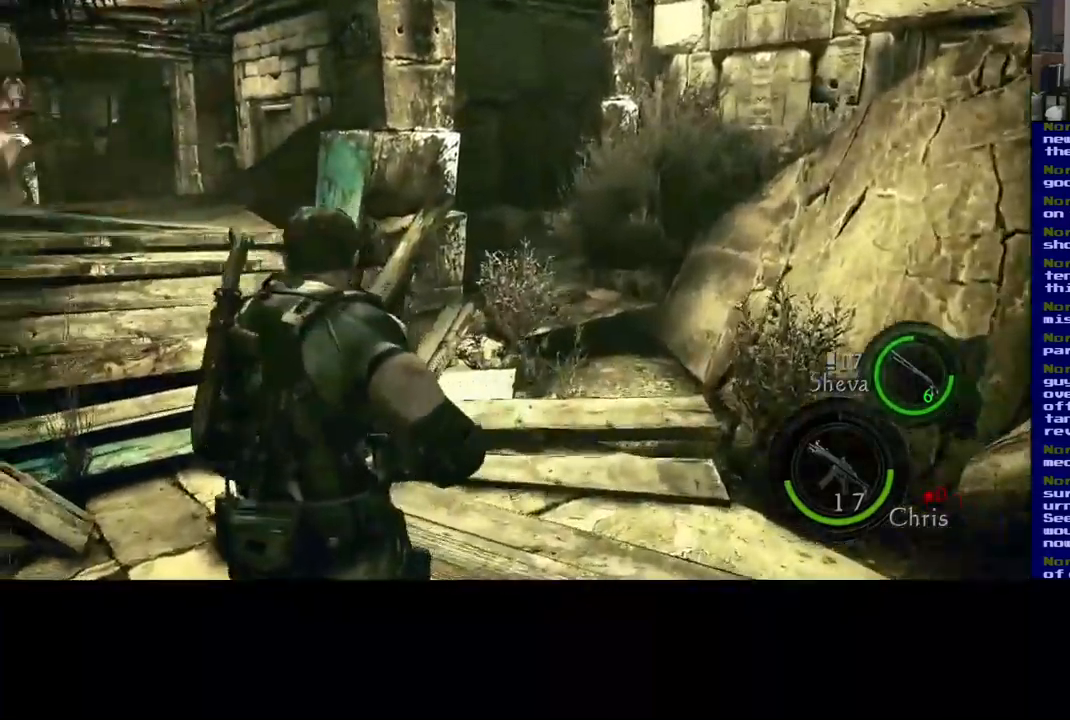
{"buttons": [], "left_stick": "up-right", "right_stick": "center", "events": [[50, "right_stick", "center"]]}
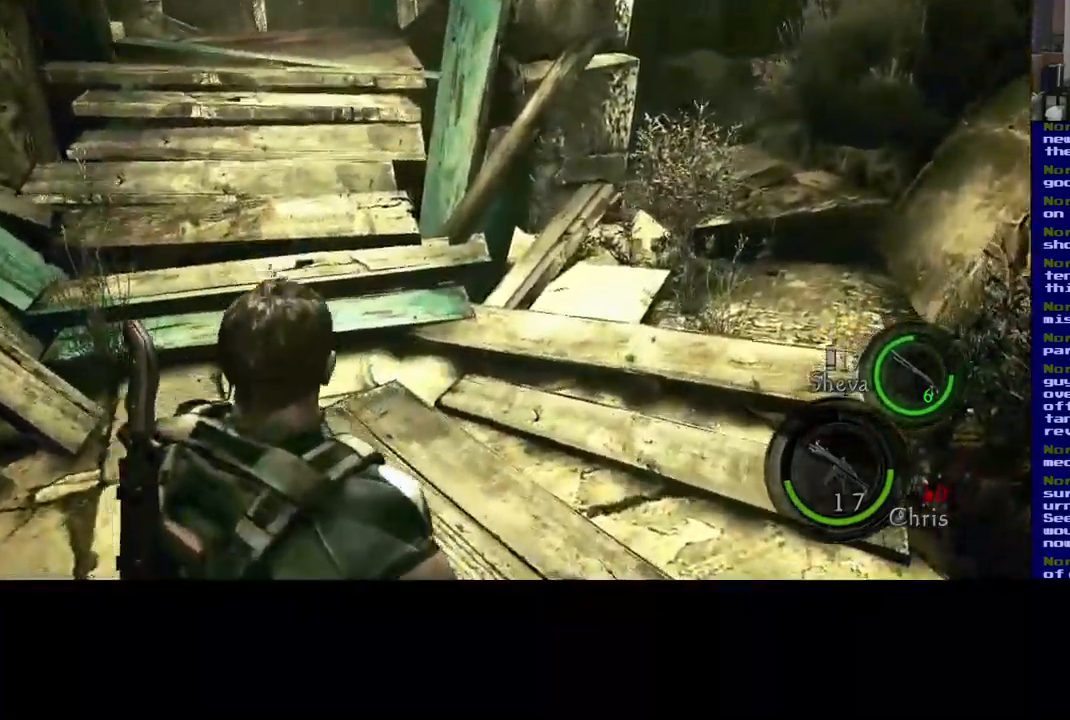
{"buttons": ["L3"], "left_stick": "up", "right_stick": "center", "events": [[150, "left_stick", "up"], [150, "right_stick", "up-left"], [333, "right_stick", "center"], [400, "L3", "down"]]}
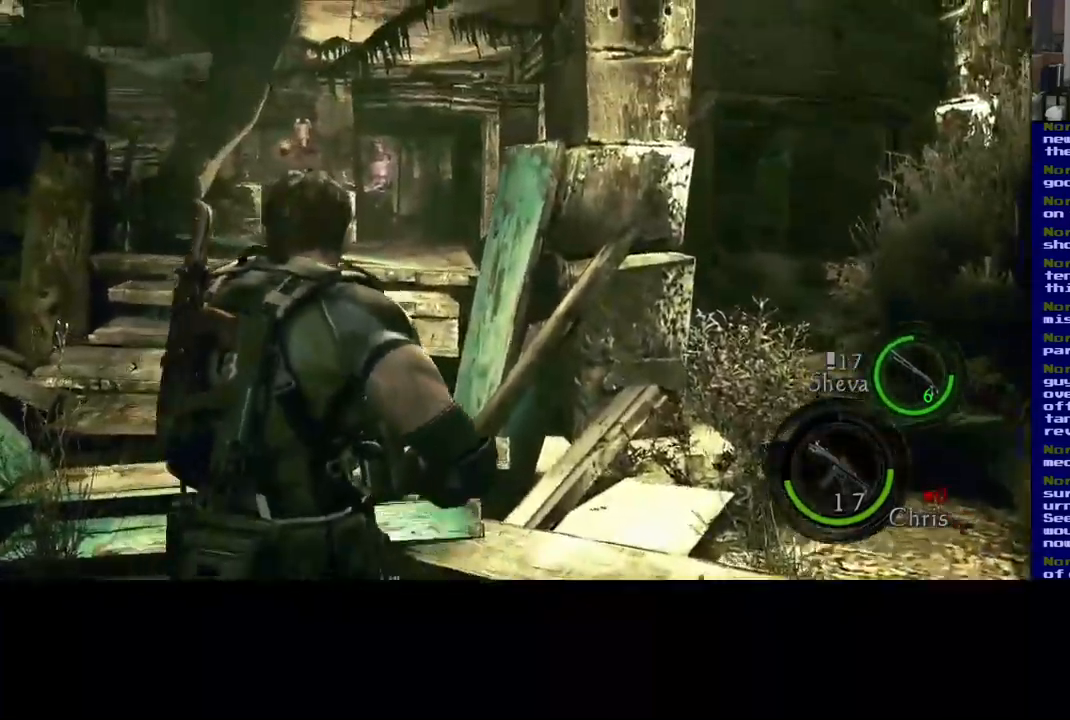
{"buttons": ["L3"], "left_stick": "up", "right_stick": "down-left", "events": [[133, "right_stick", "down-left"]]}
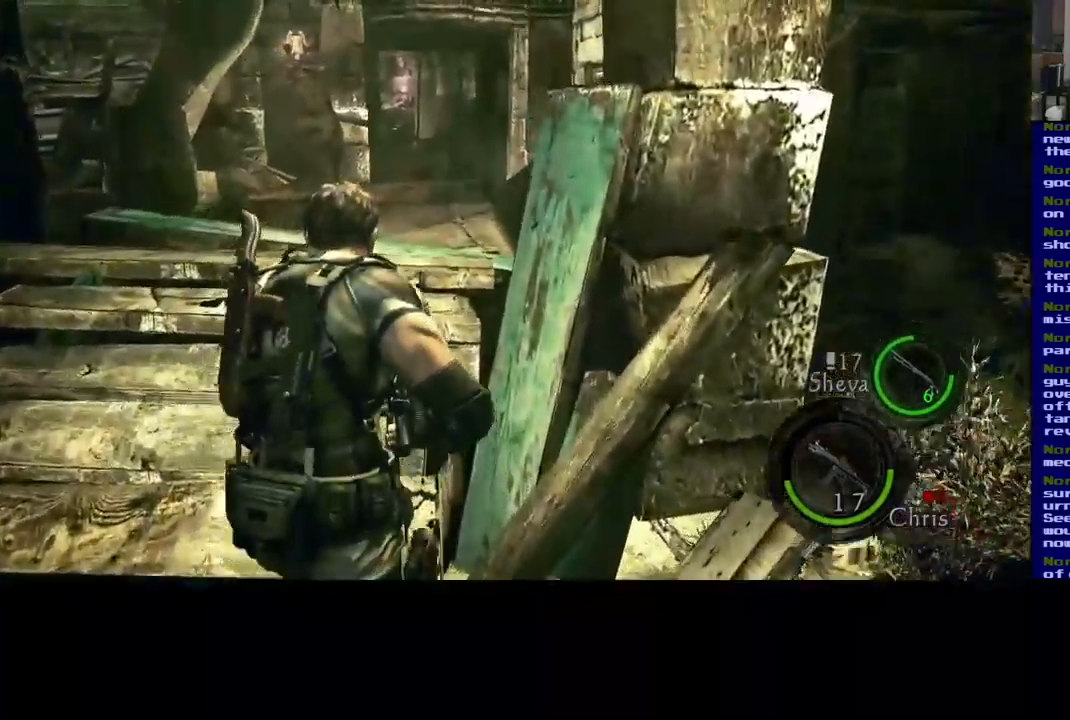
{"buttons": [], "left_stick": "up", "right_stick": "down-left", "events": [[333, "L3", "up"]]}
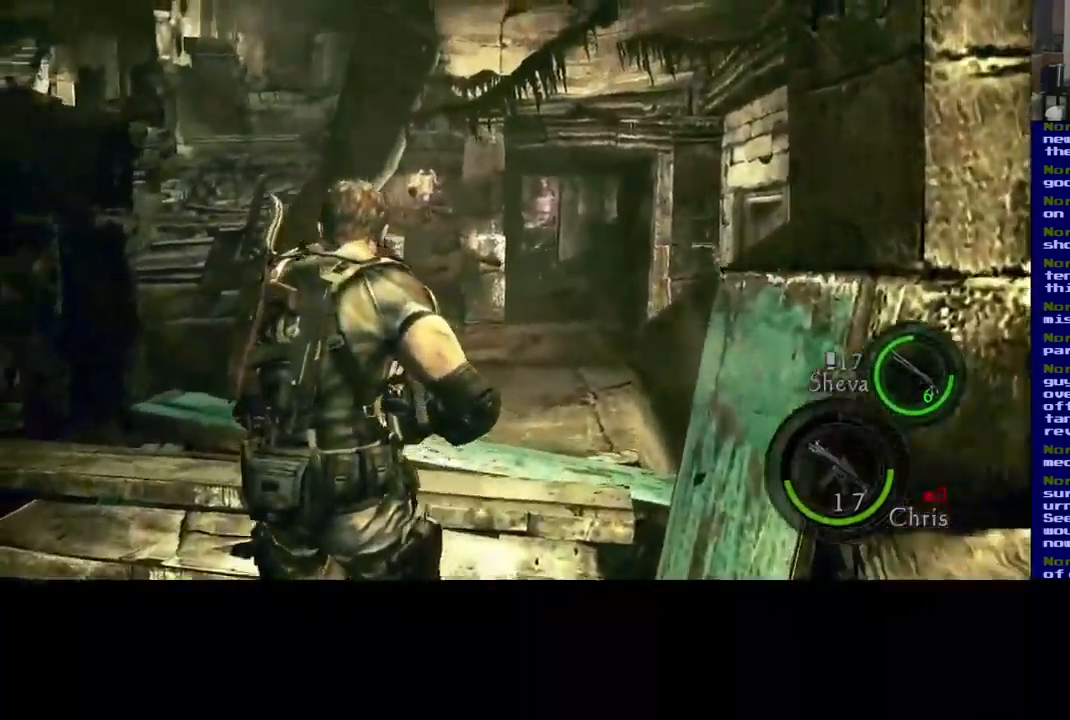
{"buttons": [], "left_stick": "up", "right_stick": "right", "events": [[100, "right_stick", "center"], [317, "right_stick", "right"]]}
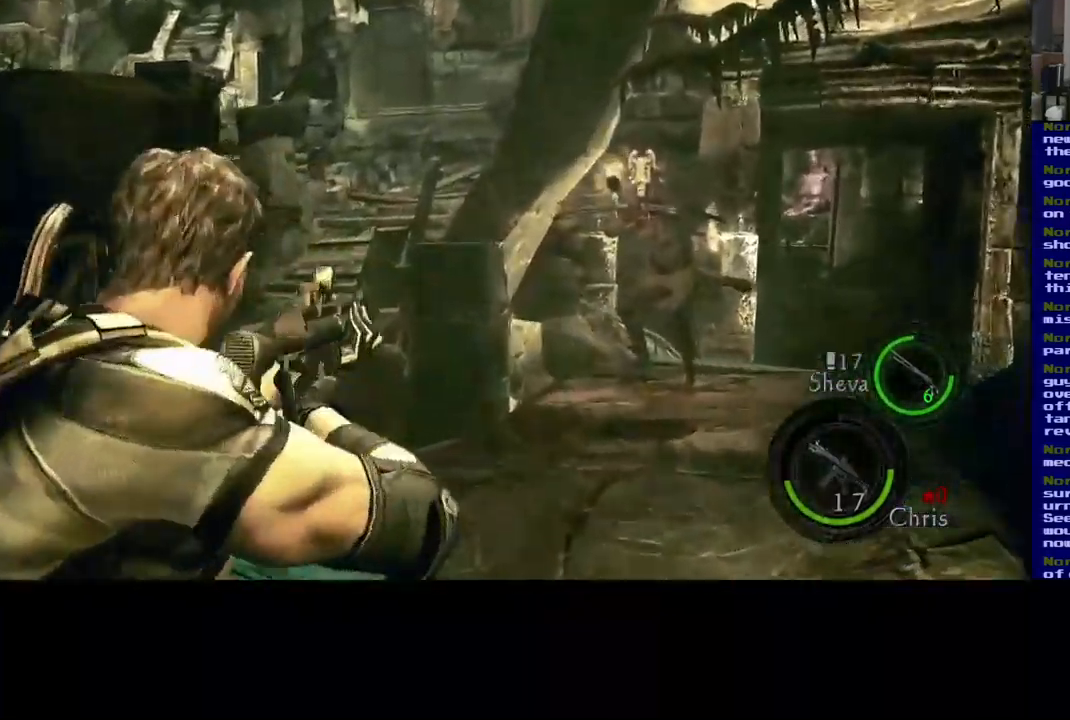
{"buttons": [], "left_stick": "center", "right_stick": "left", "events": [[233, "left_stick", "center"], [400, "right_stick", "up"], [500, "right_stick", "left"]]}
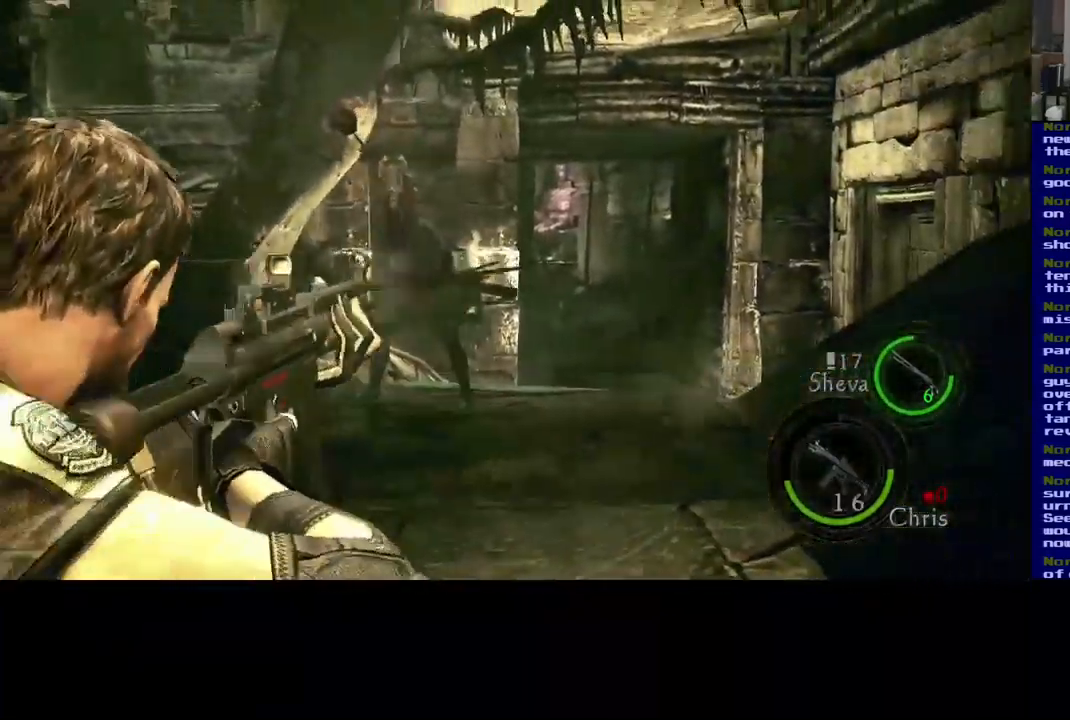
{"buttons": [], "left_stick": "up-right", "right_stick": "center", "events": [[183, "right_stick", "center"], [267, "right_stick", "up"], [283, "left_stick", "up-right"], [367, "right_stick", "center"]]}
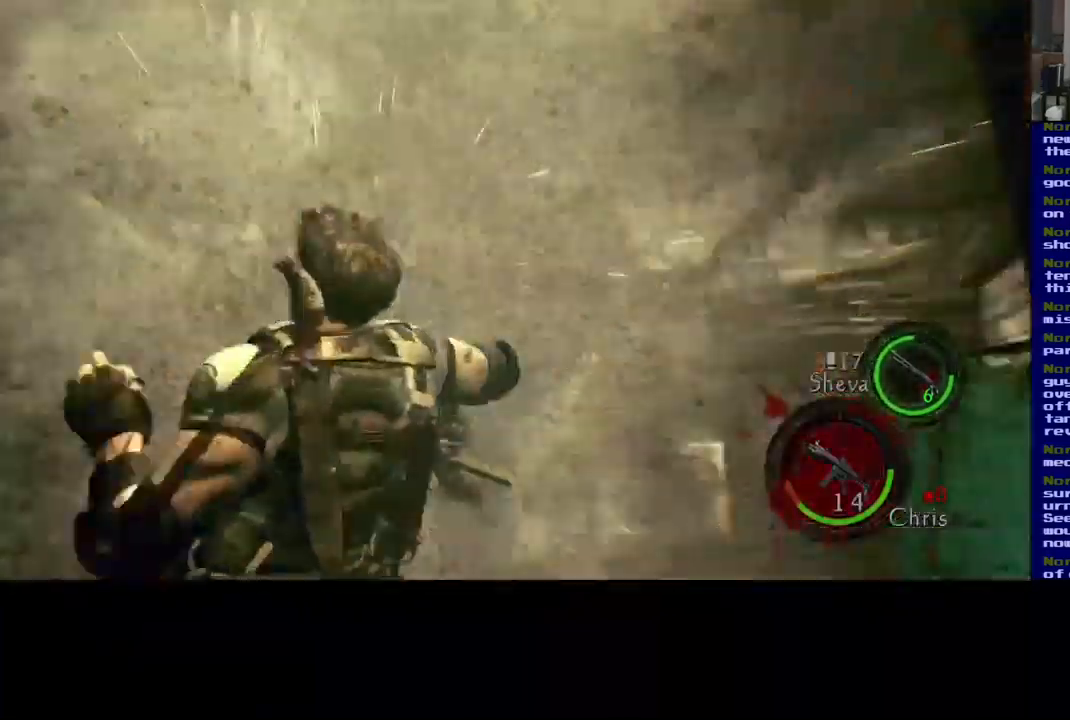
{"buttons": [], "left_stick": "center", "right_stick": "center", "events": [[17, "left_stick", "up"], [50, "L3", "down"], [300, "L3", "up"], [317, "right_stick", "up"], [384, "left_stick", "center"], [450, "right_stick", "center"]]}
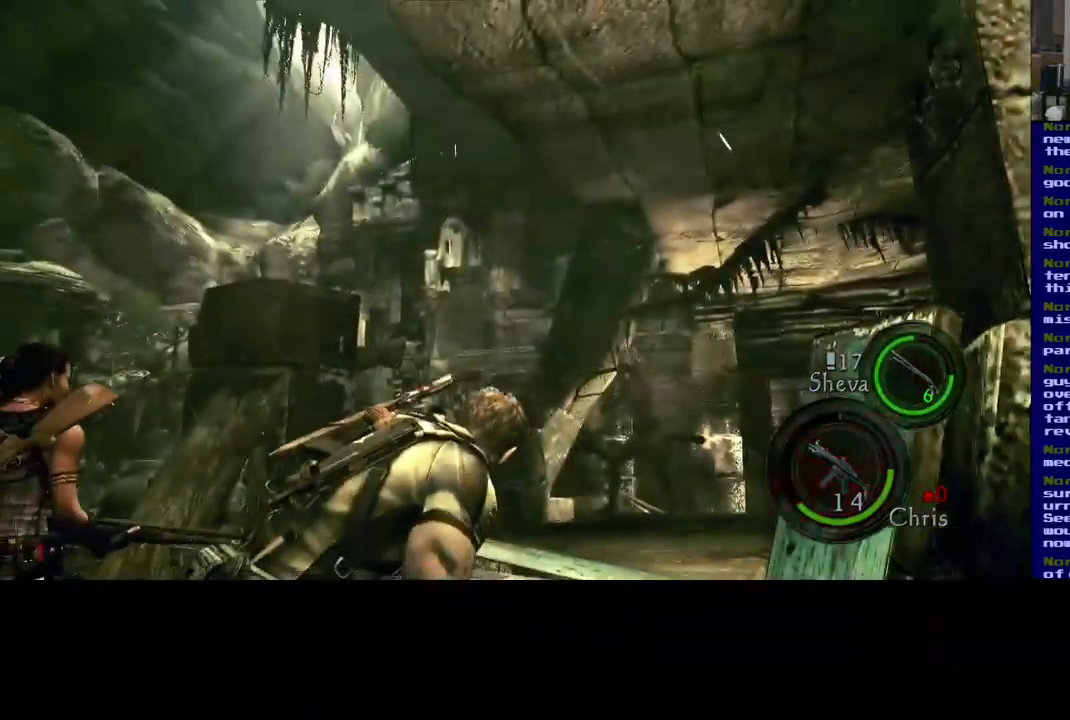
{"buttons": [], "left_stick": "center", "right_stick": "down-right", "events": [[434, "right_stick", "down-right"]]}
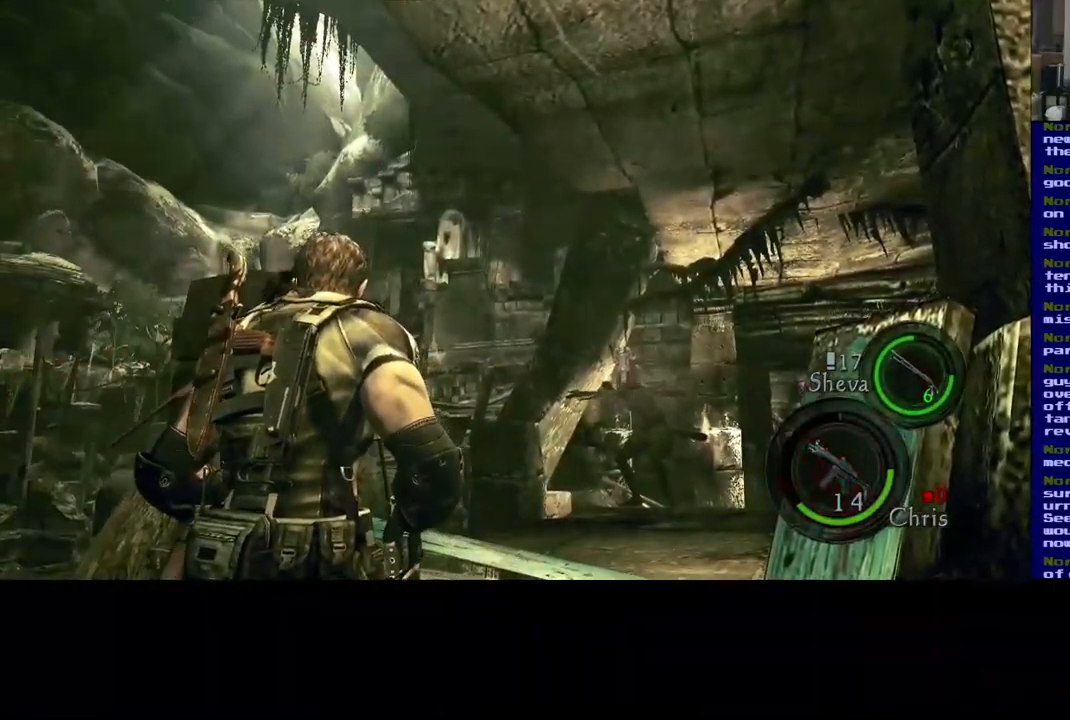
{"buttons": [], "left_stick": "up", "right_stick": "center", "events": [[200, "right_stick", "center"], [500, "left_stick", "up"]]}
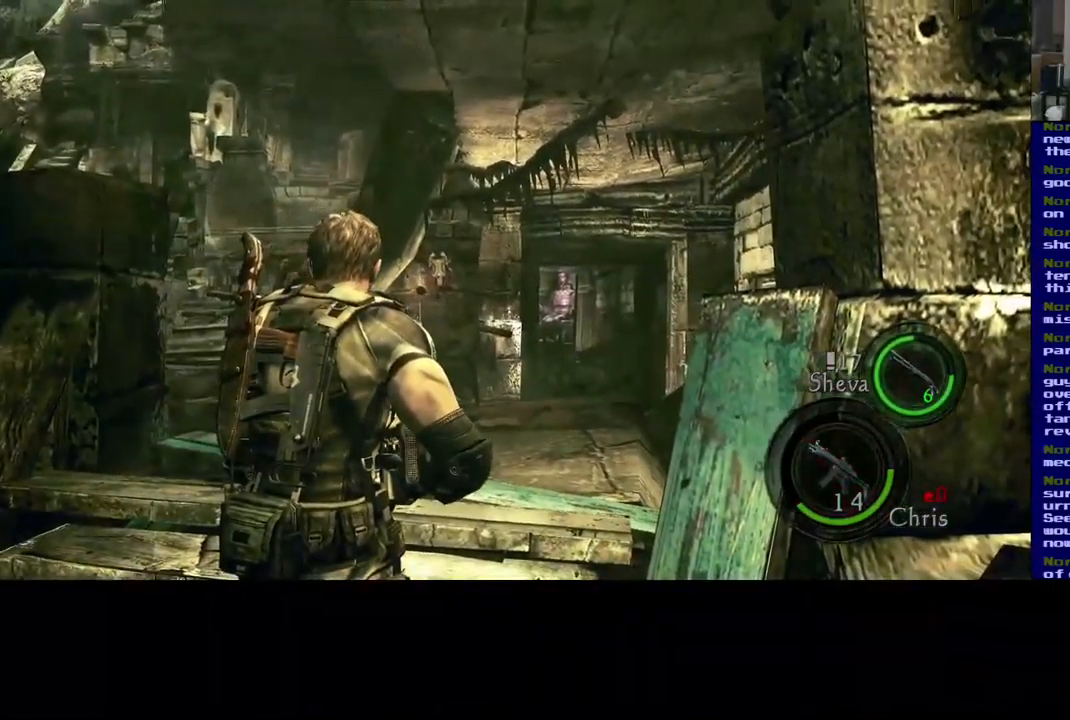
{"buttons": ["L3"], "left_stick": "up", "right_stick": "center", "events": [[317, "L3", "down"]]}